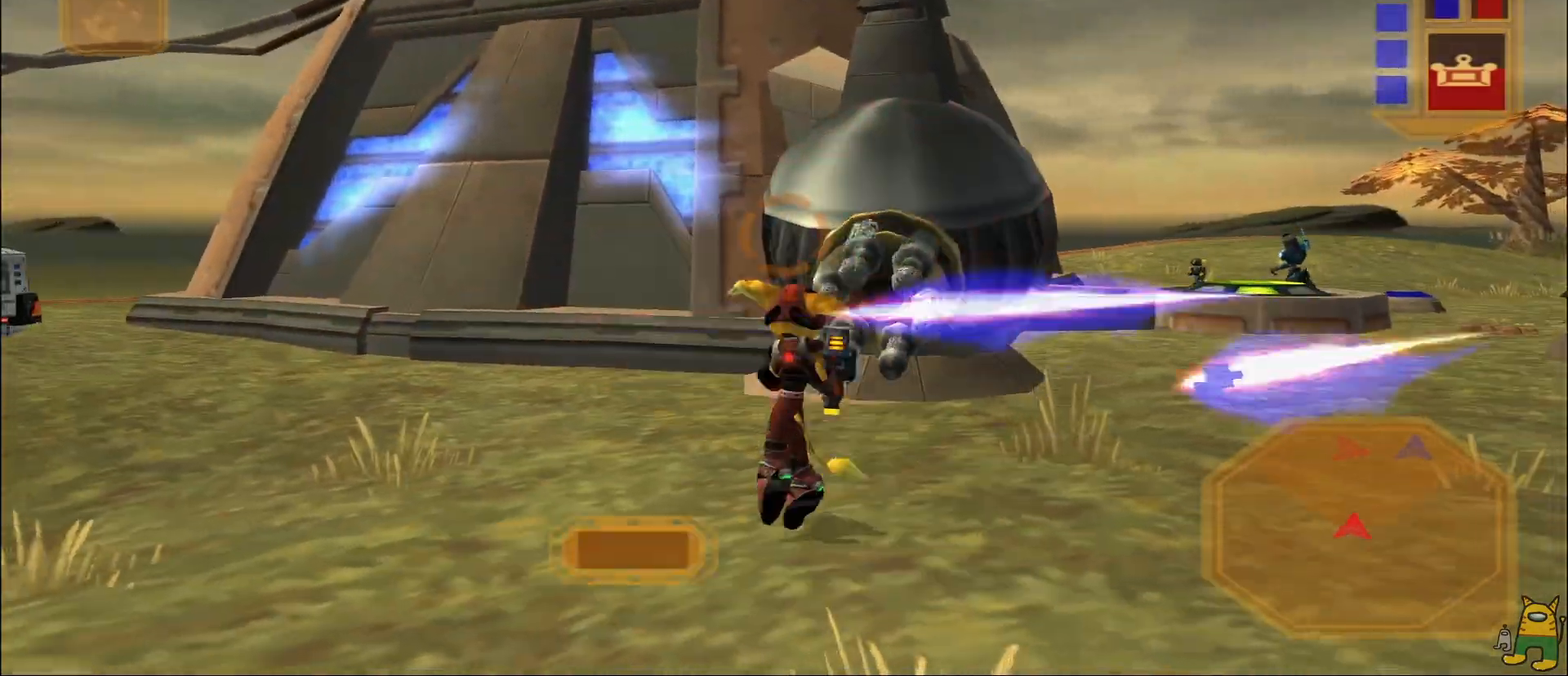
Gameplay with a controller (PlayStation layout); each line is a JSON object with the inputs held at the frame after it. "events" lists button and stick changes between this image and that frame as [ms after this image, input, new state], when the widget could be followed in between. Not read: L3 R3.
{"buttons": ["R1"], "left_stick": "up-left", "right_stick": "center", "events": [[33, "L1", "up"], [417, "left_stick", "up-left"]]}
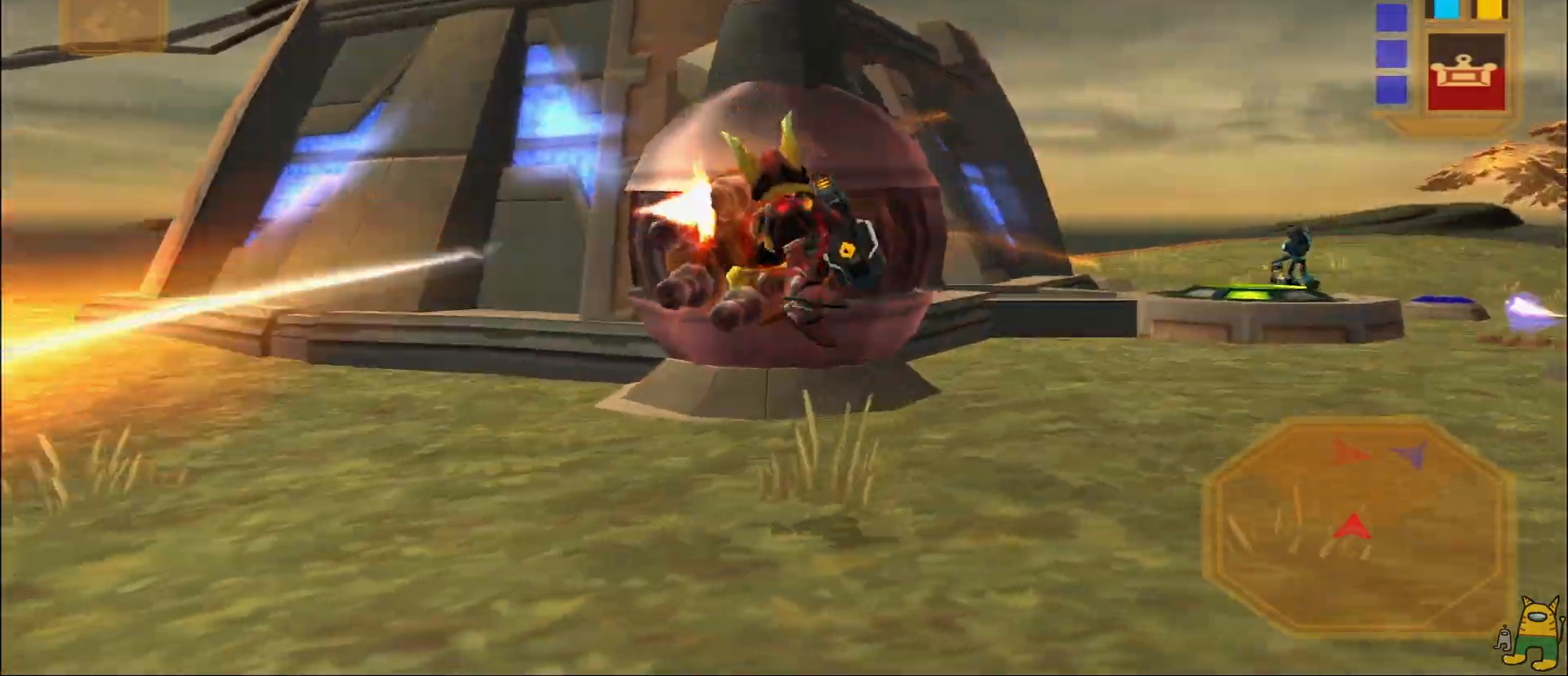
{"buttons": ["R1"], "left_stick": "left", "right_stick": "center", "events": [[17, "left_stick", "left"], [233, "right_stick", "right"], [450, "right_stick", "center"]]}
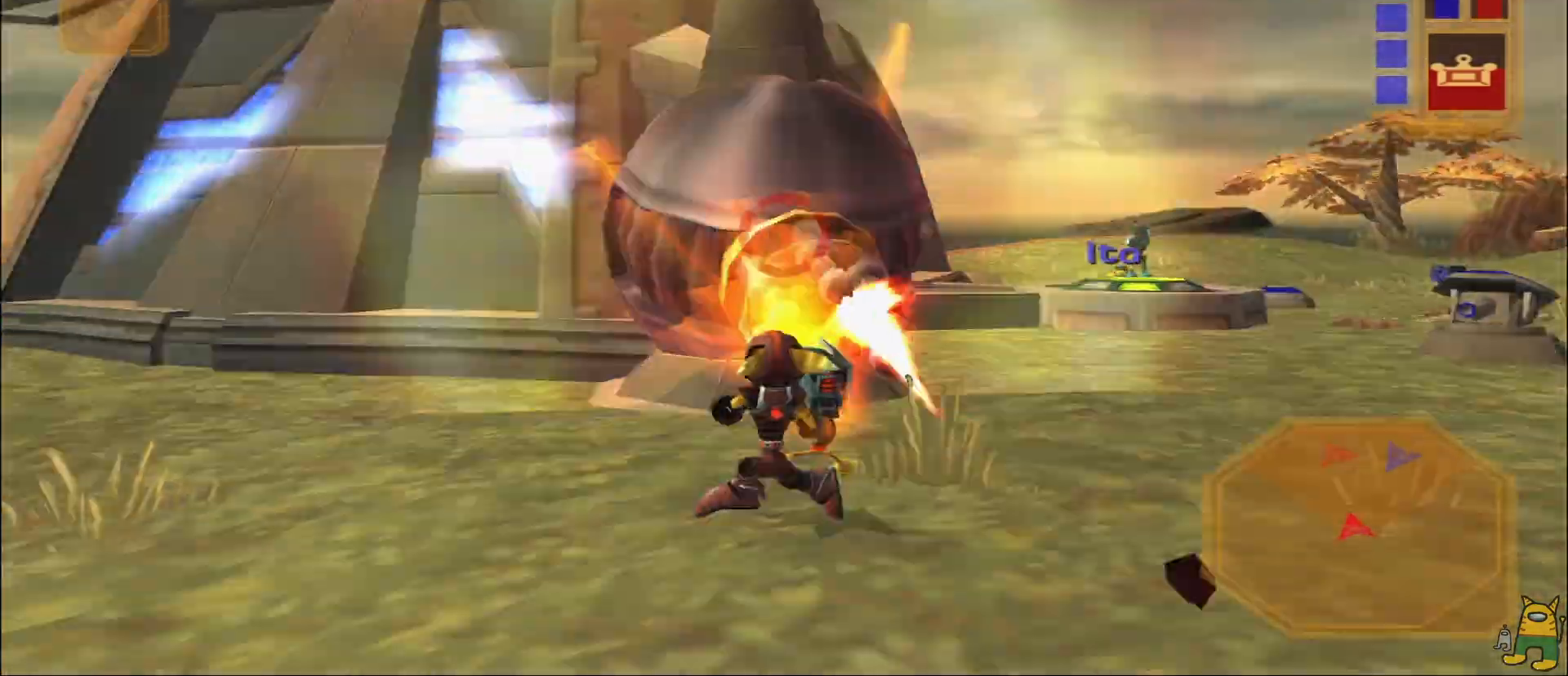
{"buttons": ["R1"], "left_stick": "left", "right_stick": "center", "events": [[67, "right_stick", "right"], [117, "right_stick", "center"], [250, "right_stick", "right"], [333, "right_stick", "center"]]}
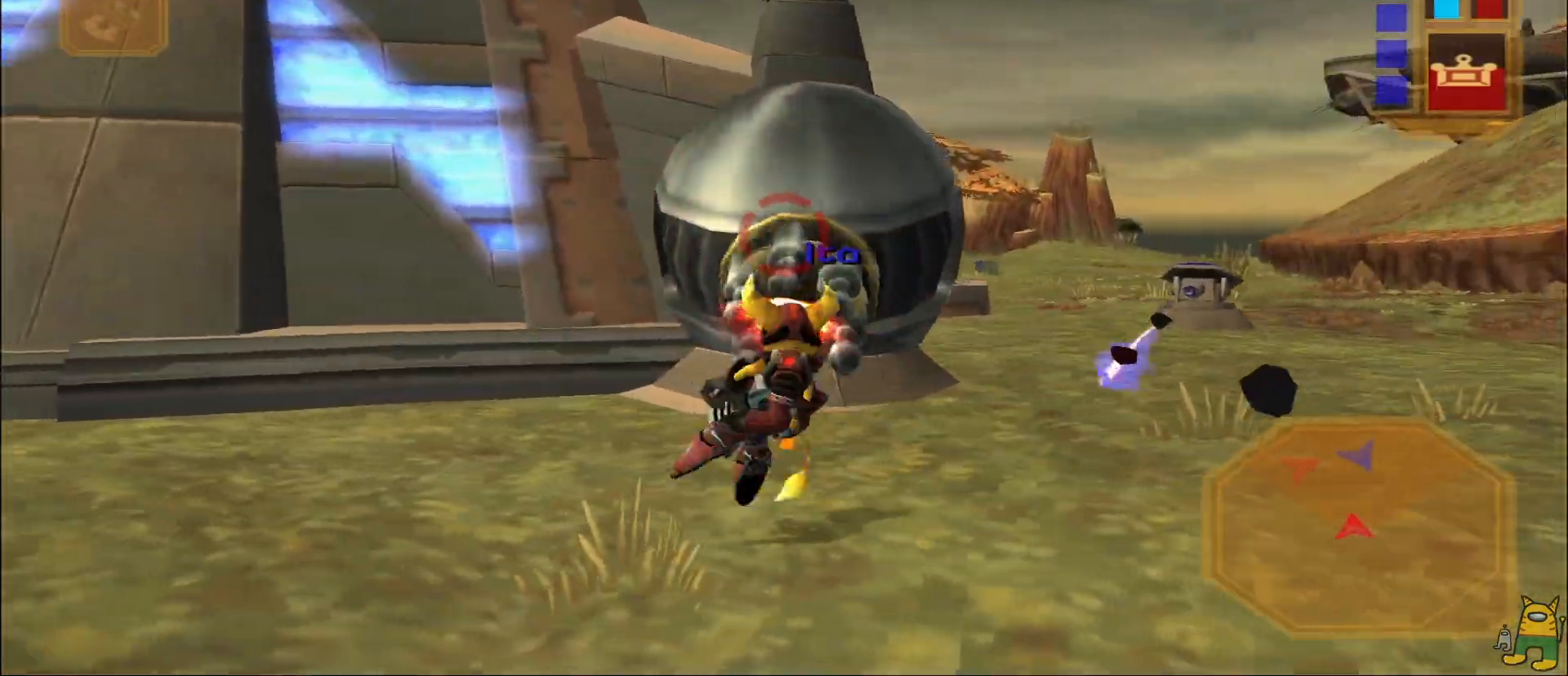
{"buttons": ["R1"], "left_stick": "right", "right_stick": "center", "events": [[17, "right_stick", "right"], [67, "L1", "down"], [83, "left_stick", "right"], [233, "right_stick", "center"], [367, "L1", "up"]]}
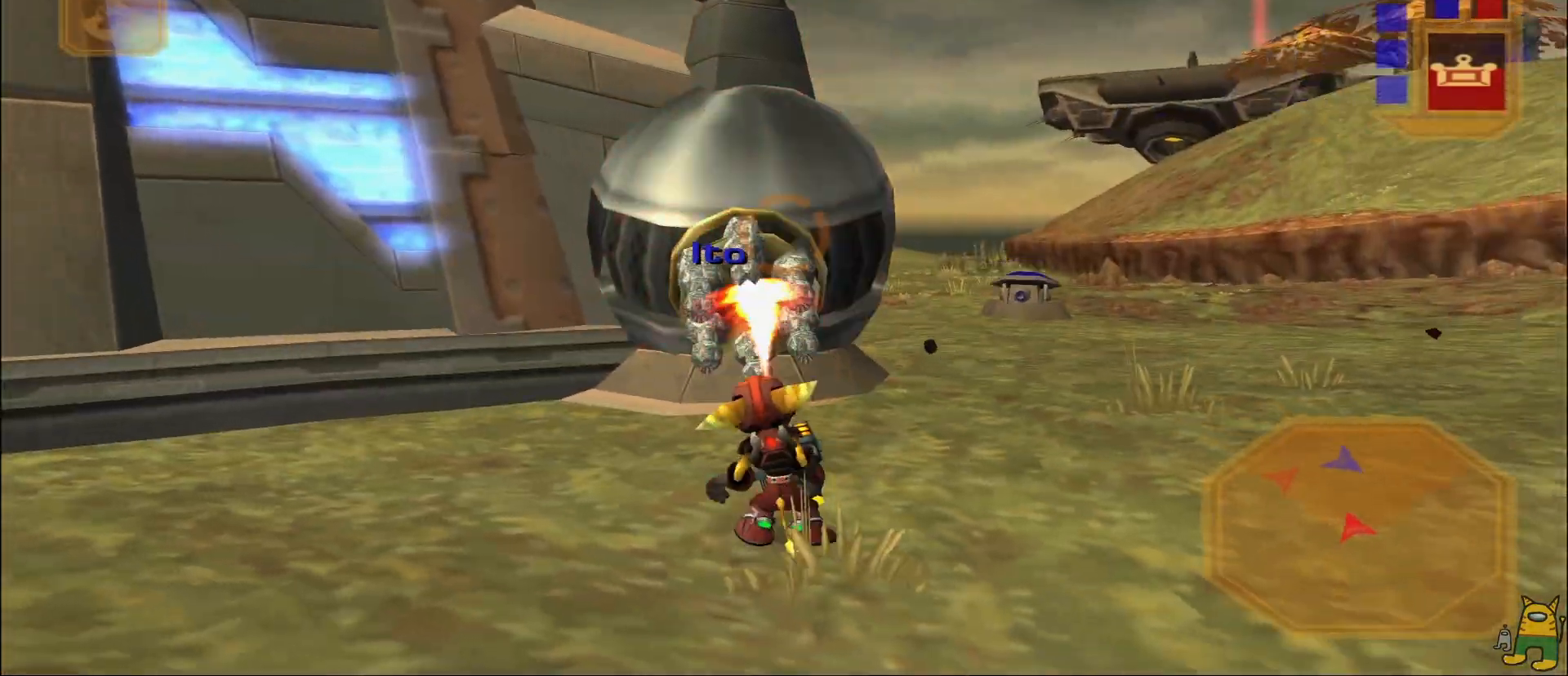
{"buttons": ["L1", "R1"], "left_stick": "left", "right_stick": "center", "events": [[233, "left_stick", "center"], [300, "L1", "down"], [400, "left_stick", "left"]]}
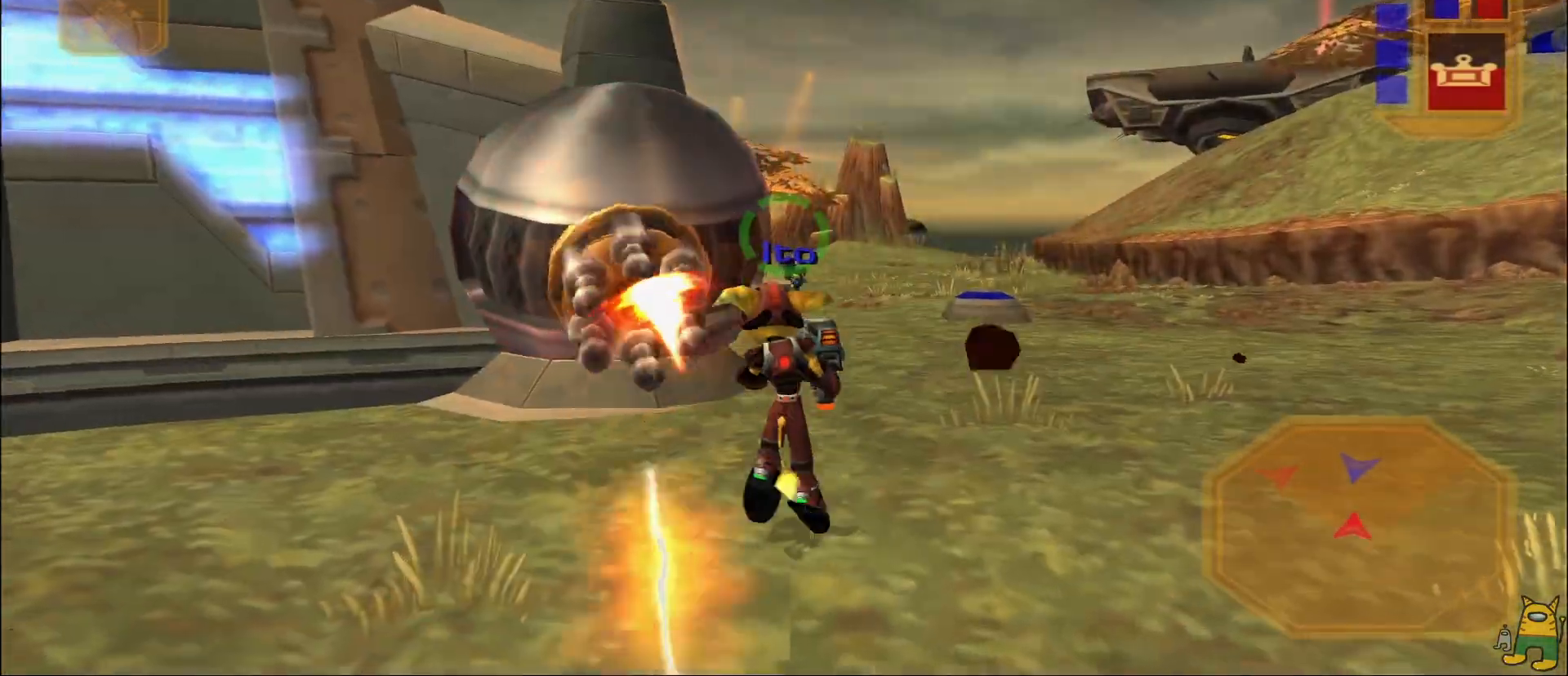
{"buttons": ["R1"], "left_stick": "right", "right_stick": "center", "events": [[50, "left_stick", "down-left"], [117, "L1", "up"], [400, "left_stick", "down-right"], [467, "left_stick", "right"]]}
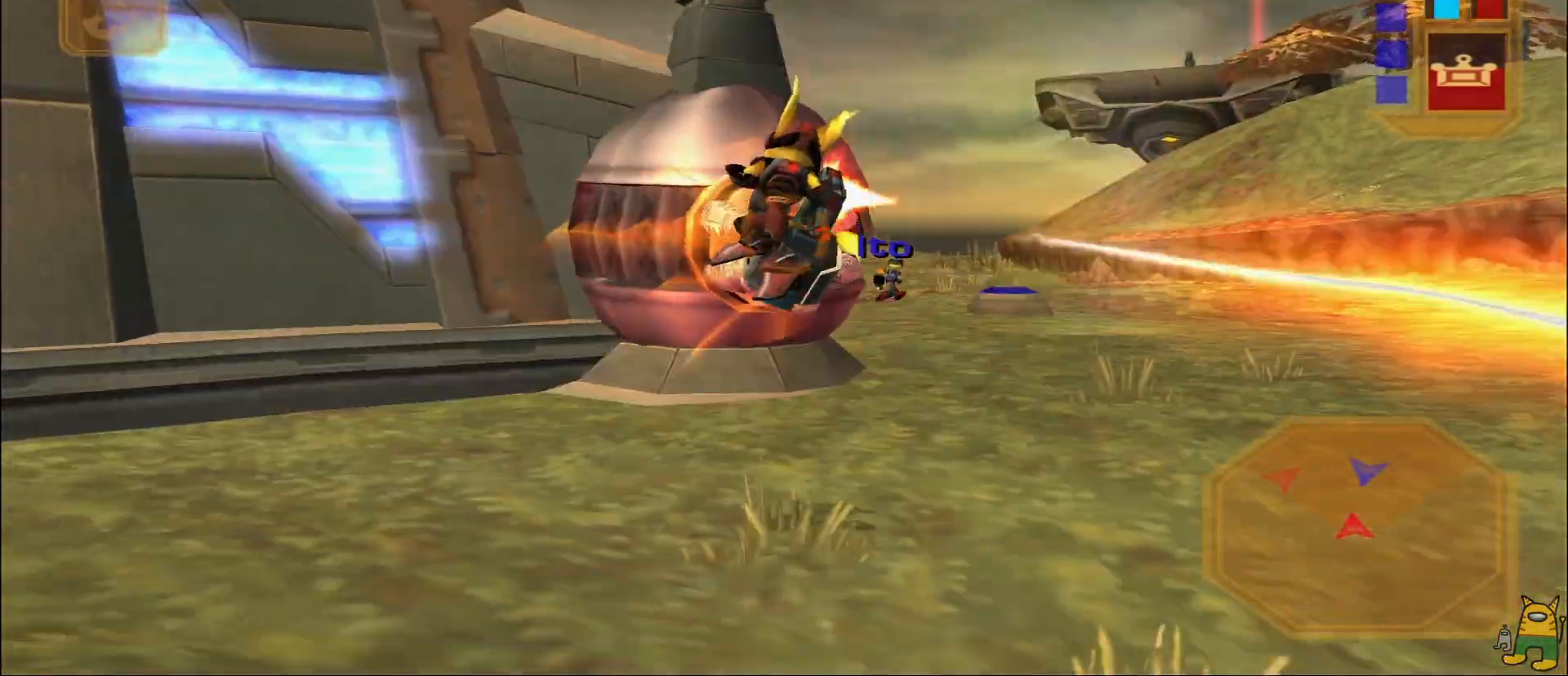
{"buttons": ["L1", "R1"], "left_stick": "center", "right_stick": "center", "events": [[383, "left_stick", "center"], [483, "L1", "down"]]}
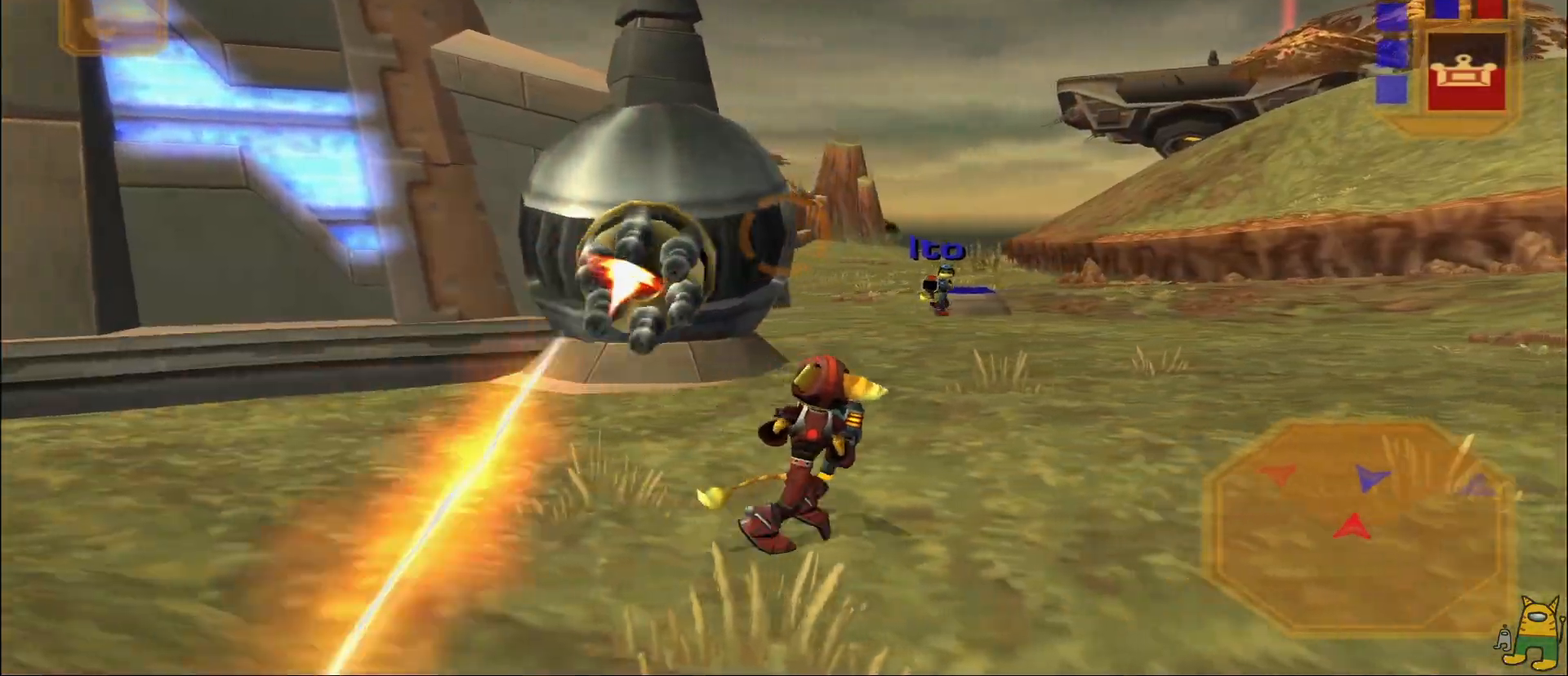
{"buttons": ["R1"], "left_stick": "left", "right_stick": "center", "events": [[50, "left_stick", "left"], [217, "L1", "up"]]}
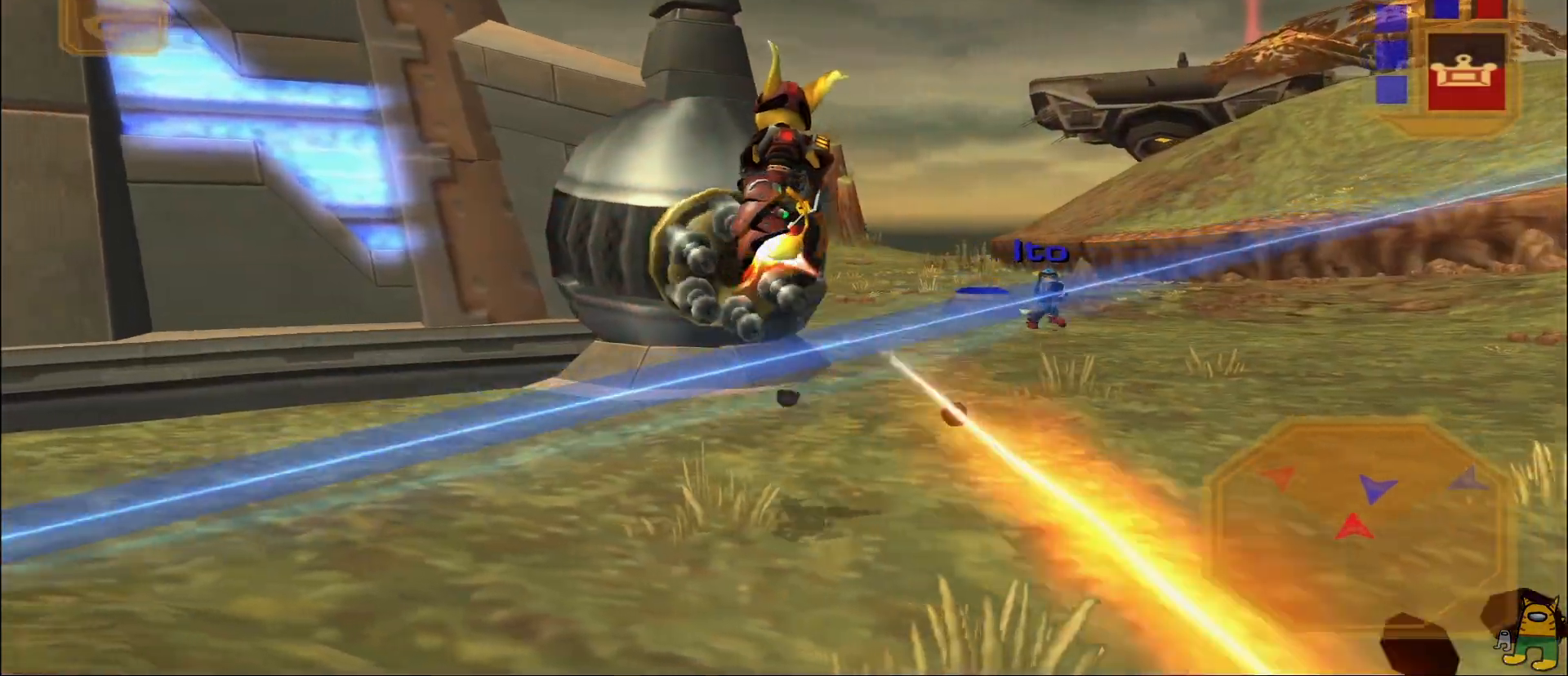
{"buttons": ["R1"], "left_stick": "right", "right_stick": "center", "events": [[83, "left_stick", "up"], [150, "left_stick", "right"]]}
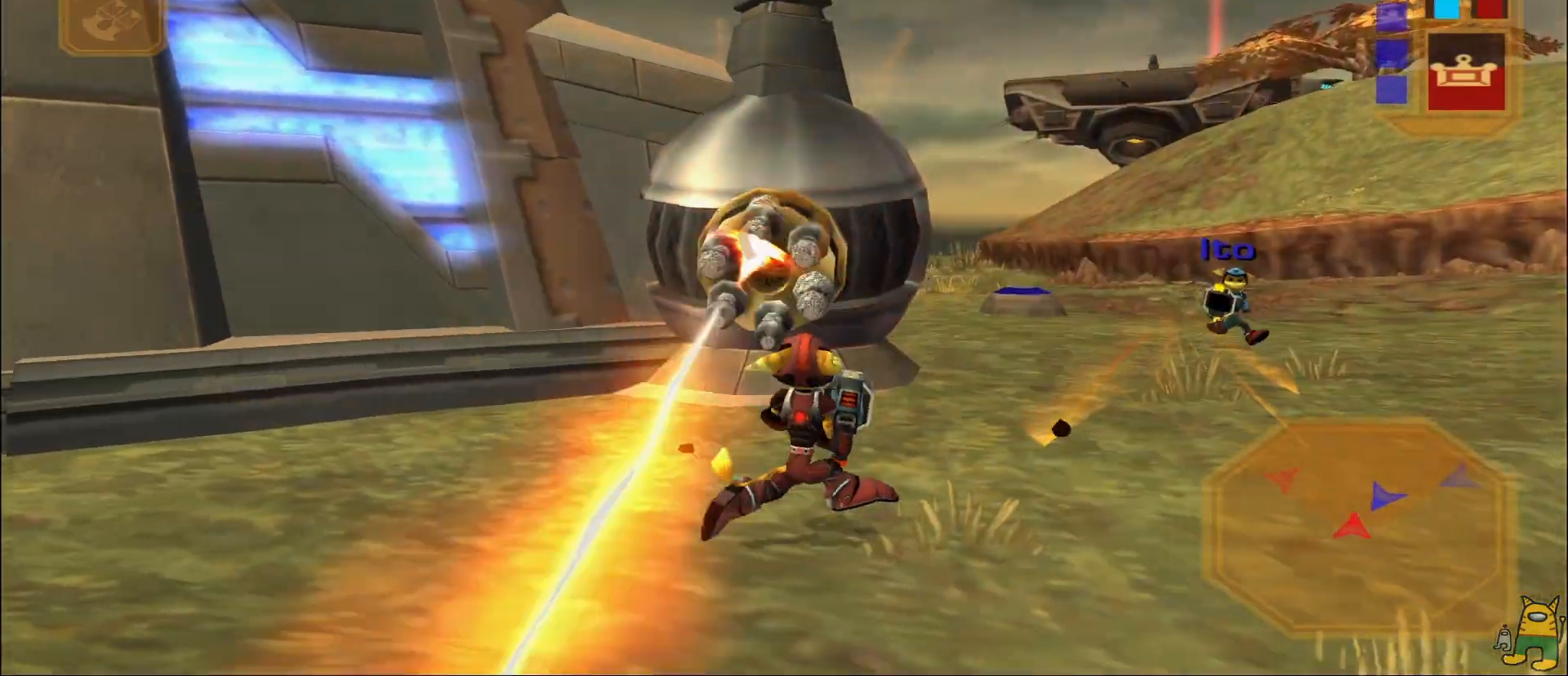
{"buttons": ["R1"], "left_stick": "left", "right_stick": "center", "events": [[33, "left_stick", "center"], [100, "L1", "down"], [150, "left_stick", "left"], [450, "L1", "up"]]}
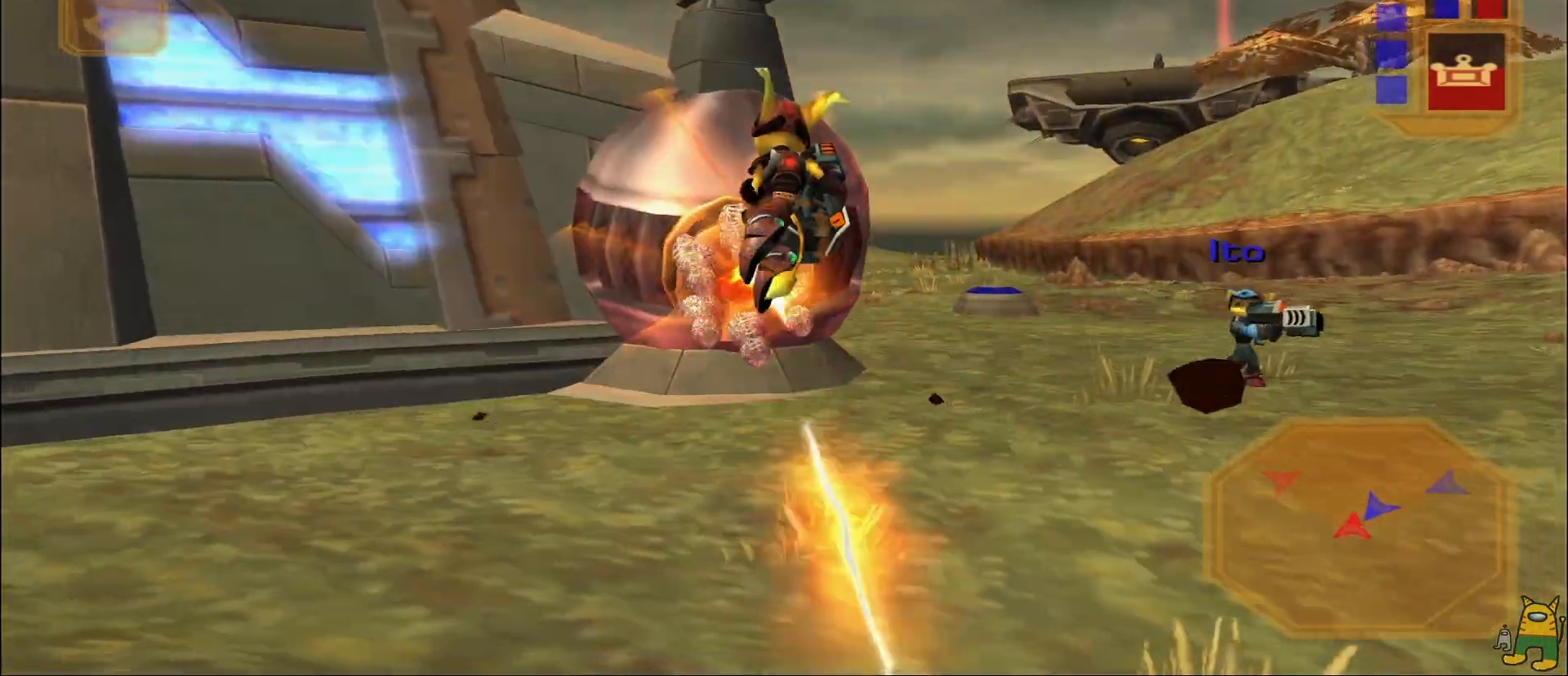
{"buttons": ["R1"], "left_stick": "right", "right_stick": "center", "events": [[83, "left_stick", "up"], [267, "left_stick", "right"]]}
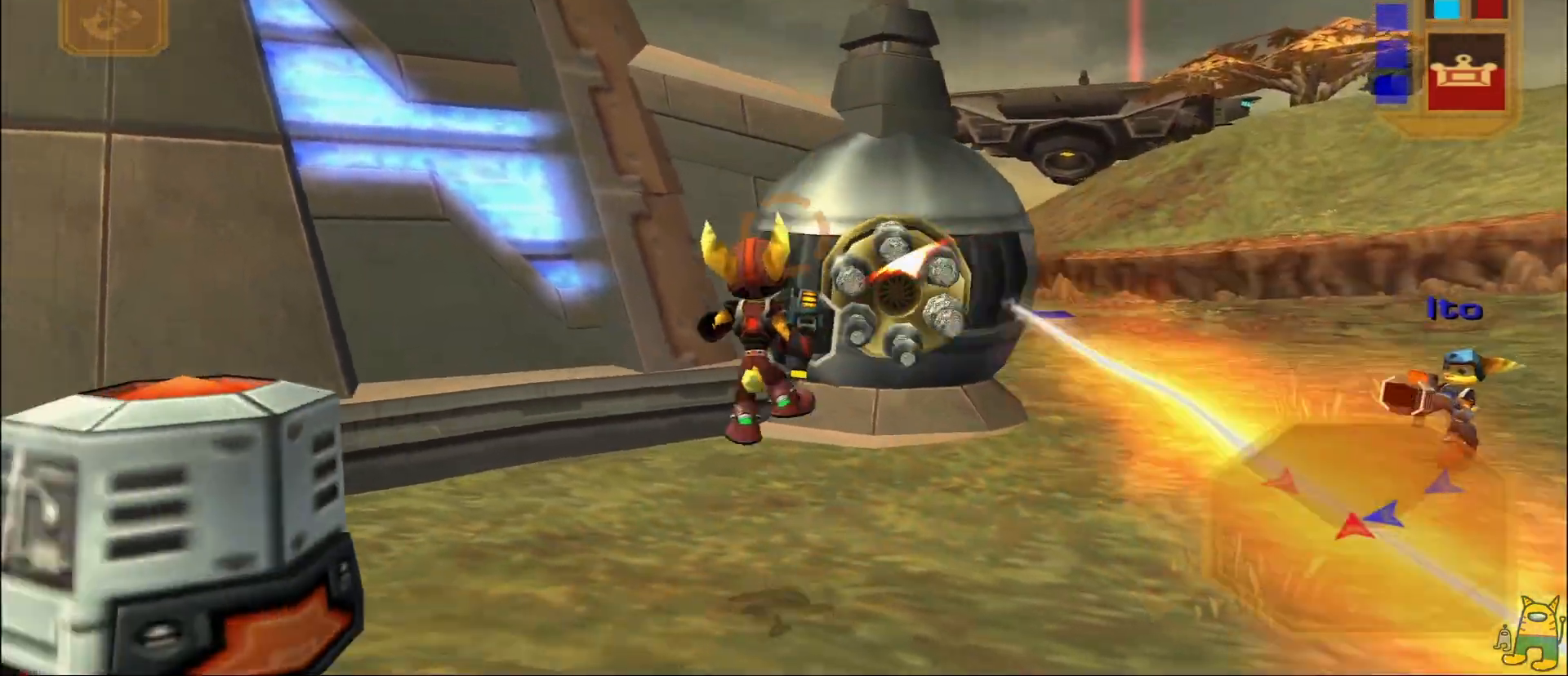
{"buttons": ["L1", "R1"], "left_stick": "right", "right_stick": "left", "events": [[217, "right_stick", "right"], [267, "L1", "down"], [333, "right_stick", "center"], [450, "right_stick", "left"]]}
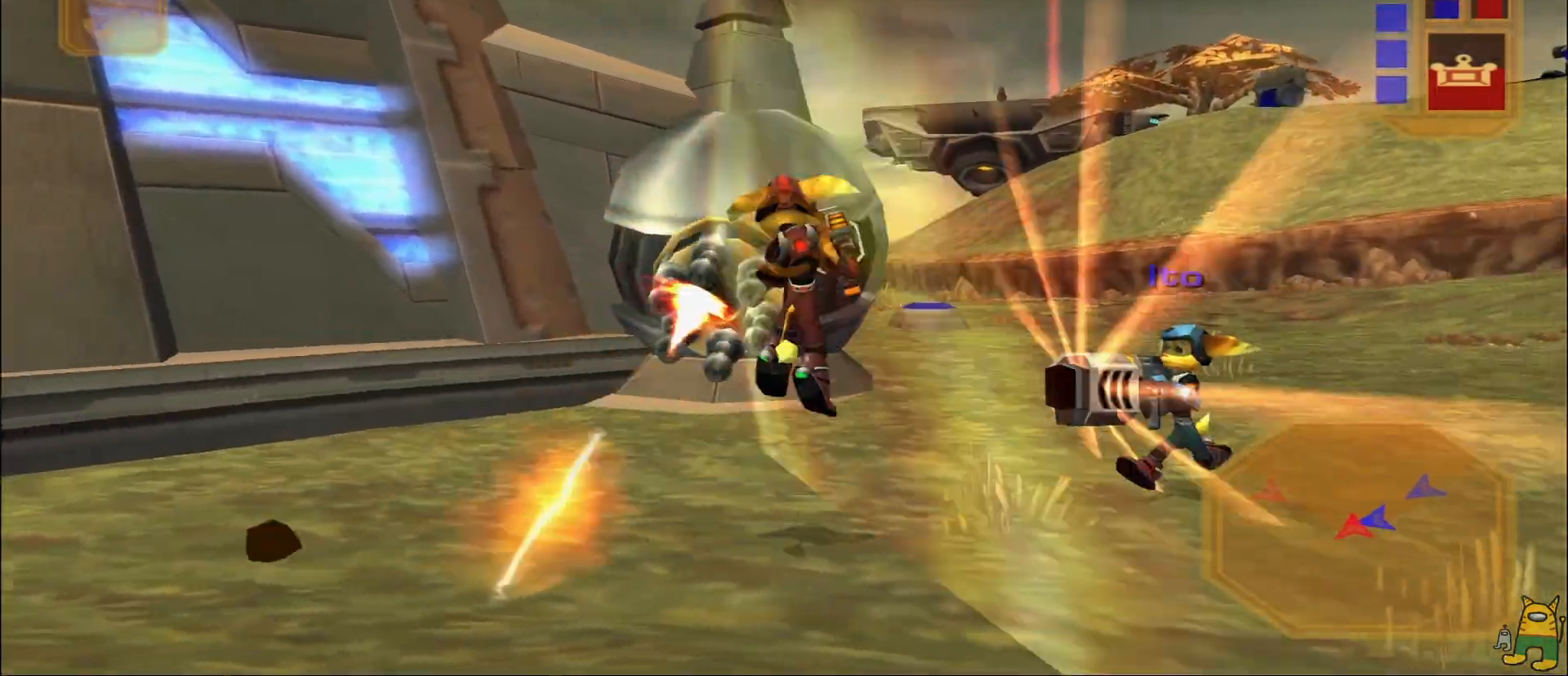
{"buttons": ["R1"], "left_stick": "right", "right_stick": "down", "events": [[17, "L1", "up"], [133, "right_stick", "center"], [417, "right_stick", "down"]]}
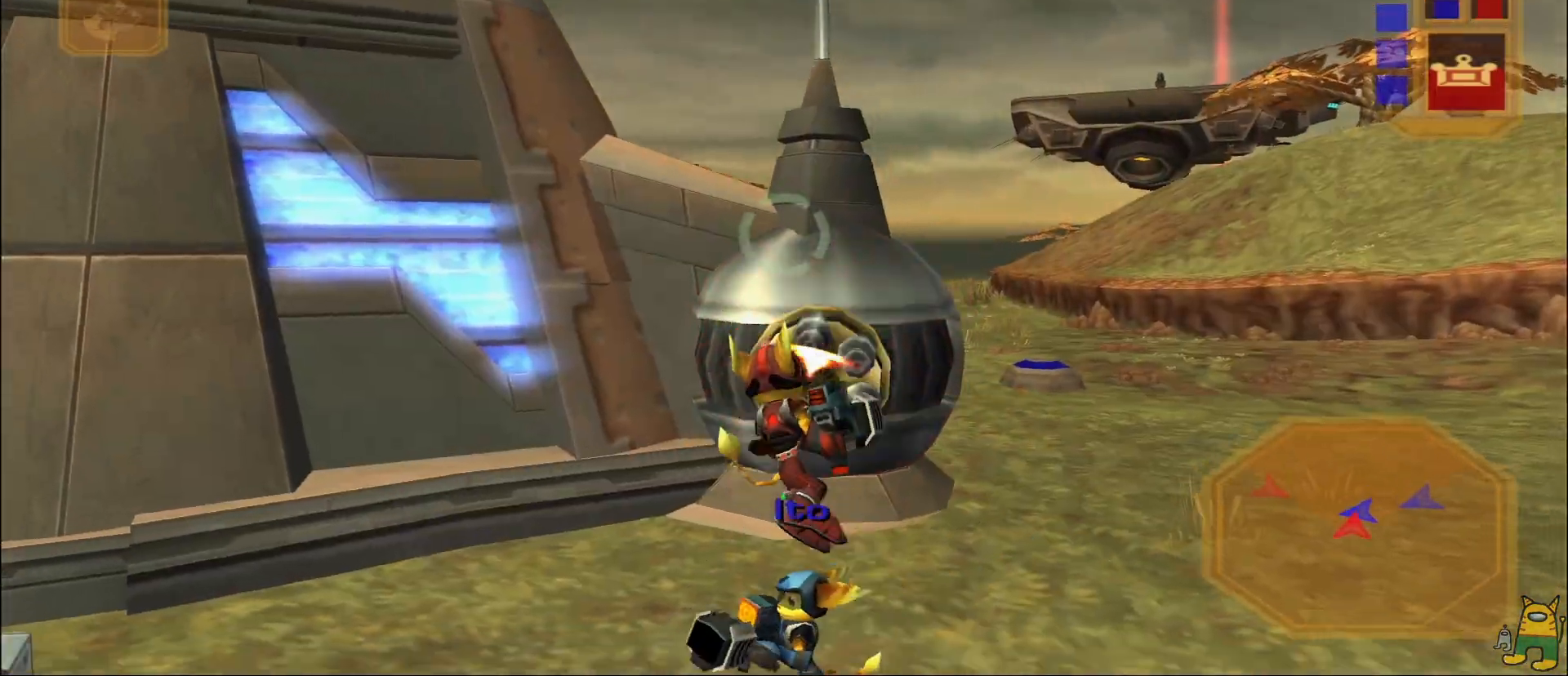
{"buttons": ["R1"], "left_stick": "up-left", "right_stick": "center", "events": [[117, "right_stick", "left"], [133, "left_stick", "up"], [183, "right_stick", "center"], [383, "left_stick", "up-left"]]}
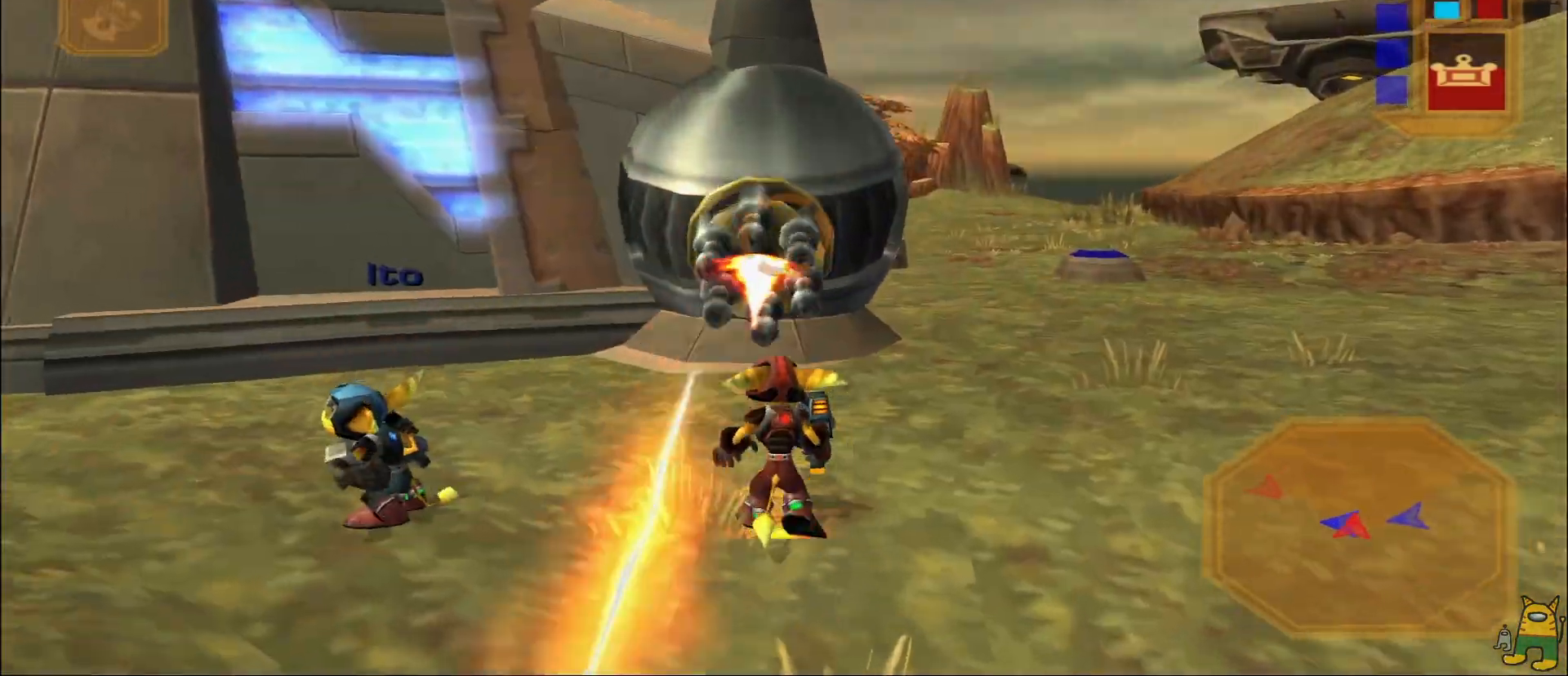
{"buttons": ["R1"], "left_stick": "up-left", "right_stick": "right", "events": [[83, "right_stick", "right"], [100, "left_stick", "left"], [283, "left_stick", "up-left"], [283, "right_stick", "center"], [400, "right_stick", "right"]]}
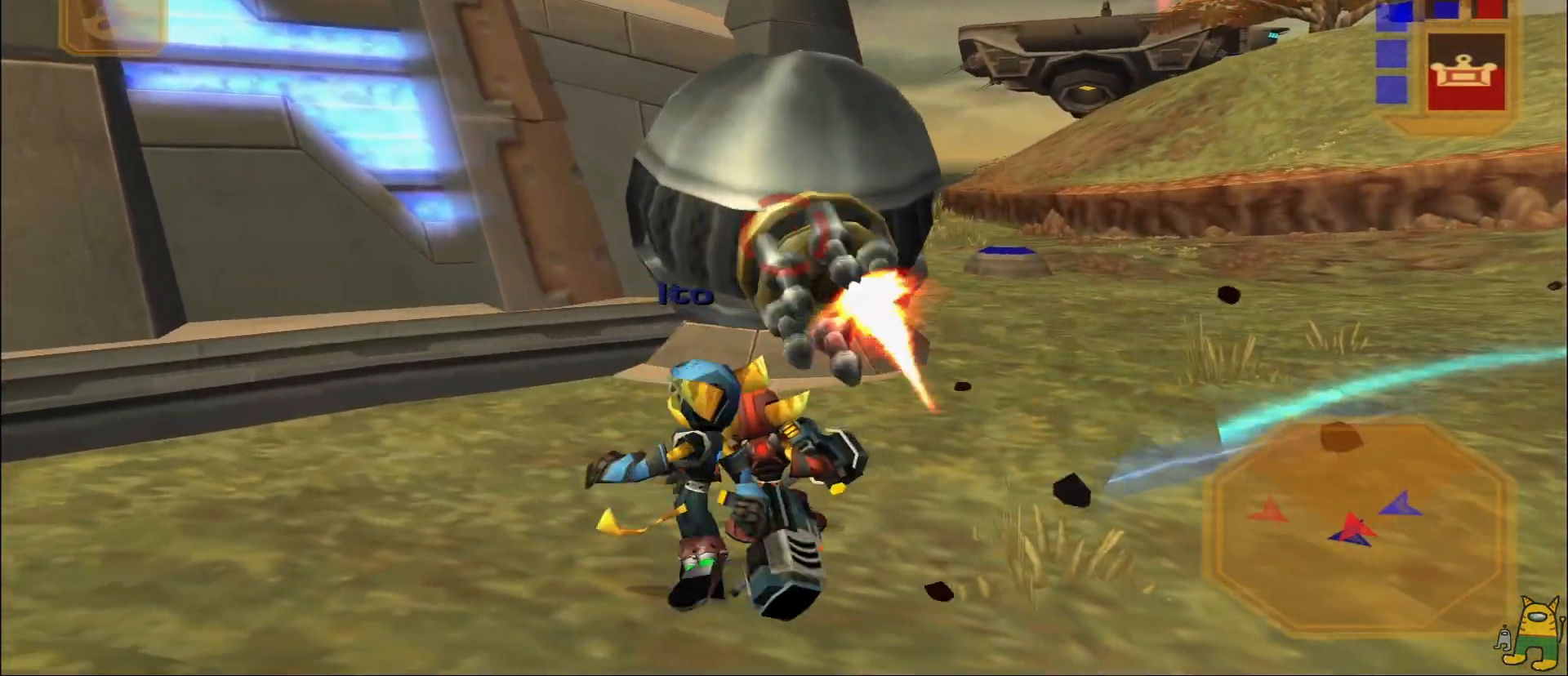
{"buttons": [], "left_stick": "center", "right_stick": "center", "events": [[33, "right_stick", "center"], [200, "left_stick", "center"], [267, "R1", "up"]]}
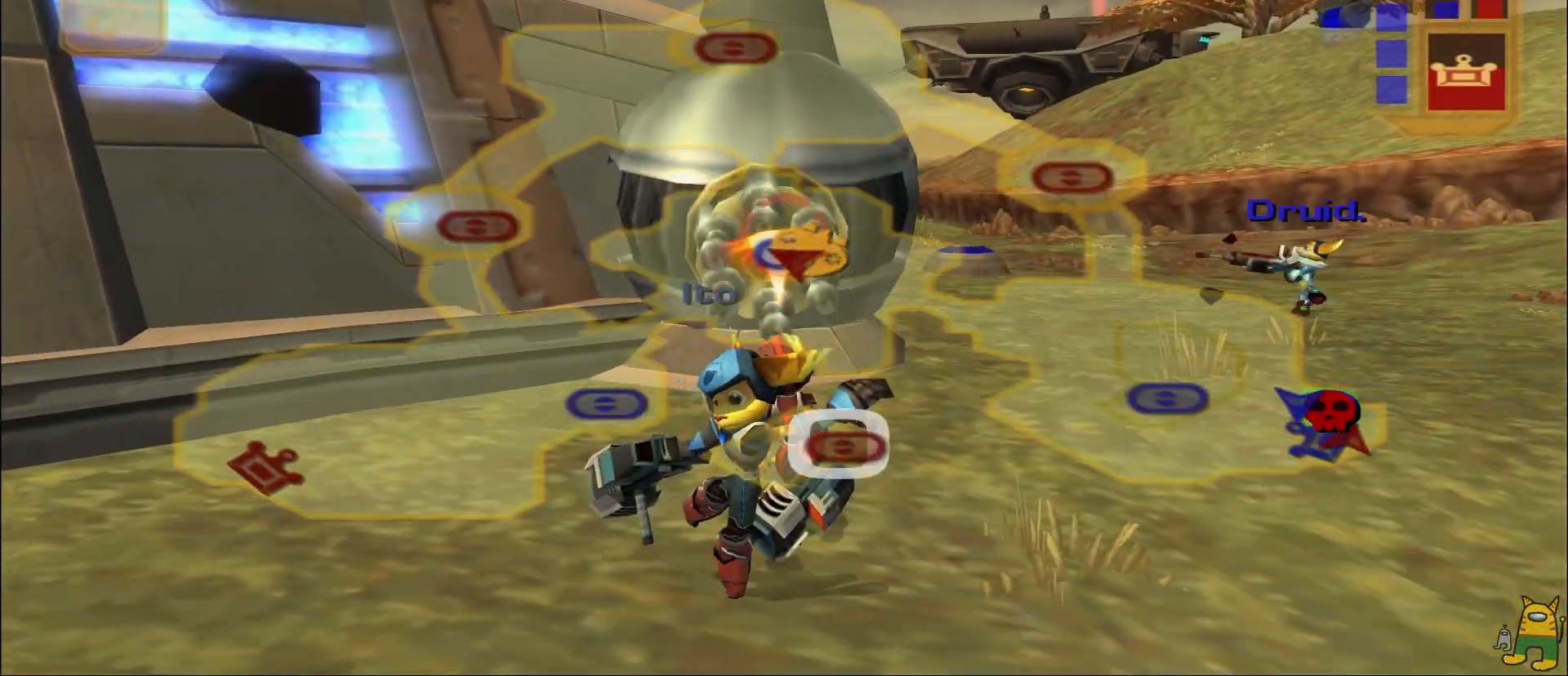
{"buttons": [], "left_stick": "center", "right_stick": "center", "events": []}
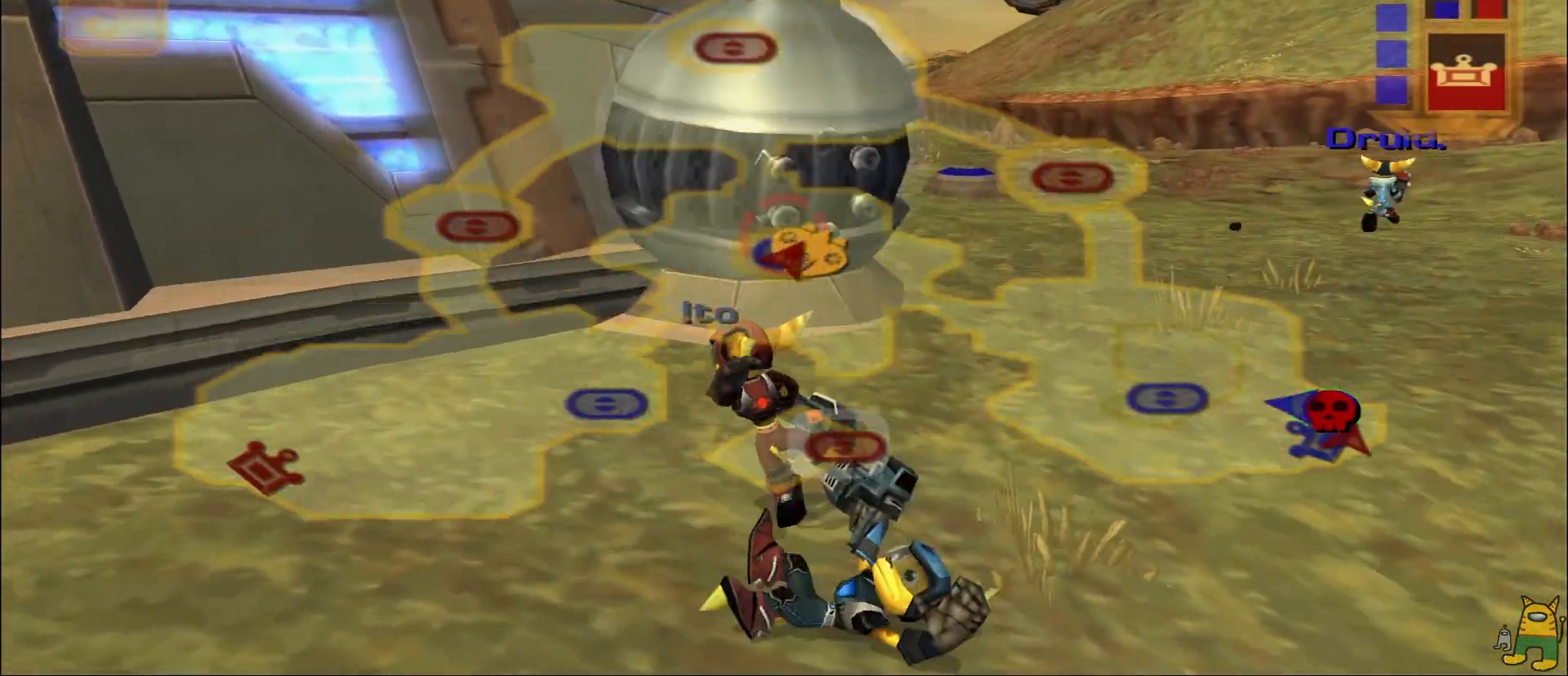
{"buttons": [], "left_stick": "center", "right_stick": "center", "events": [[333, "right_stick", "right"], [383, "right_stick", "center"]]}
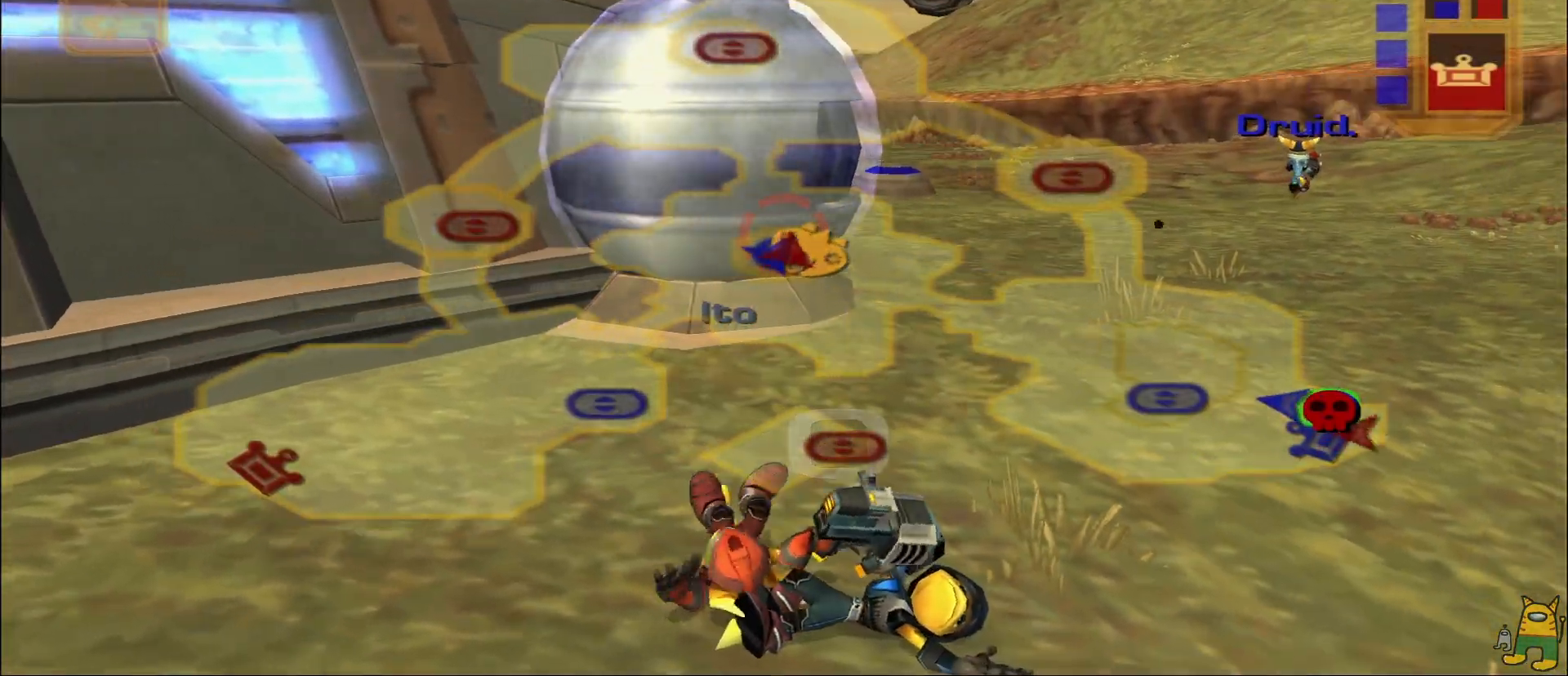
{"buttons": [], "left_stick": "center", "right_stick": "center", "events": []}
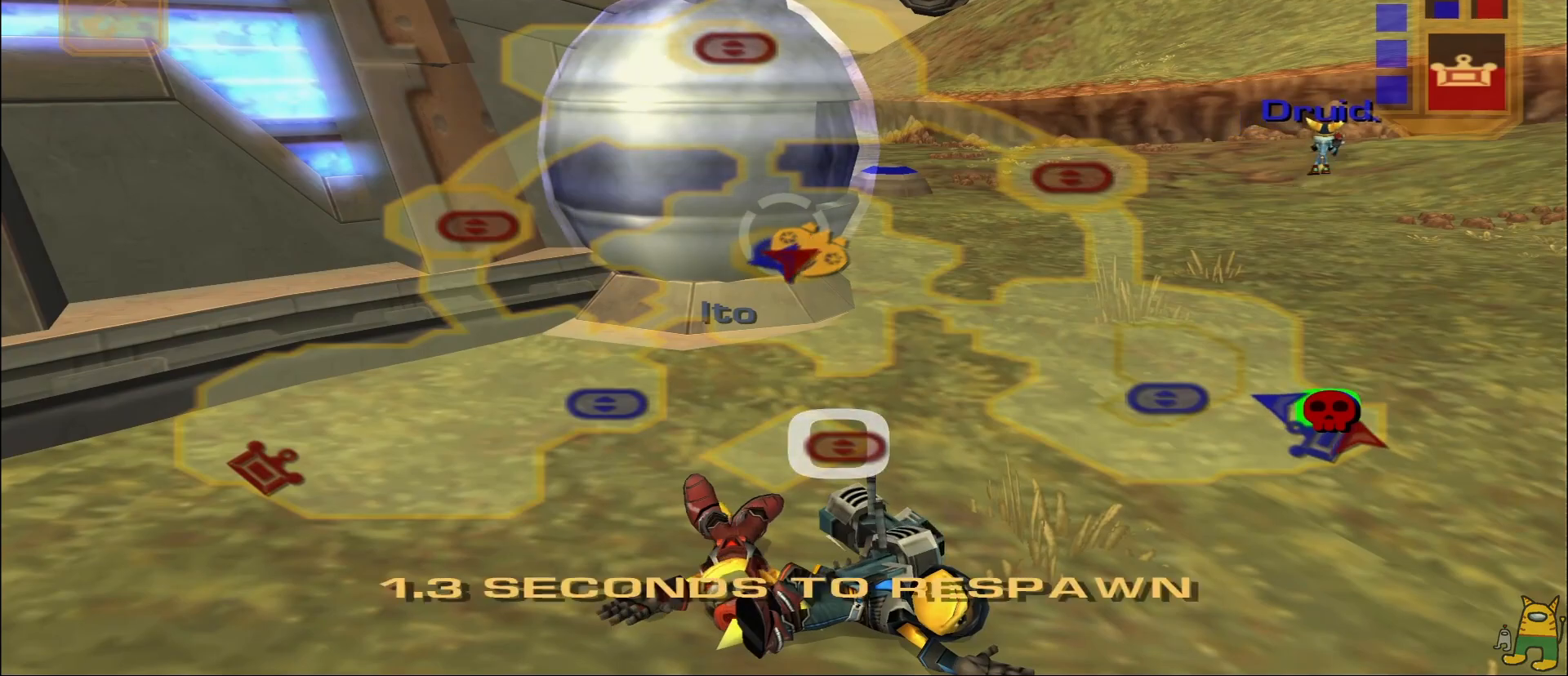
{"buttons": [], "left_stick": "center", "right_stick": "center", "events": [[67, "CROSS", "down"], [133, "CROSS", "up"], [250, "CROSS", "down"], [333, "CROSS", "up"], [417, "CROSS", "down"], [500, "CROSS", "up"]]}